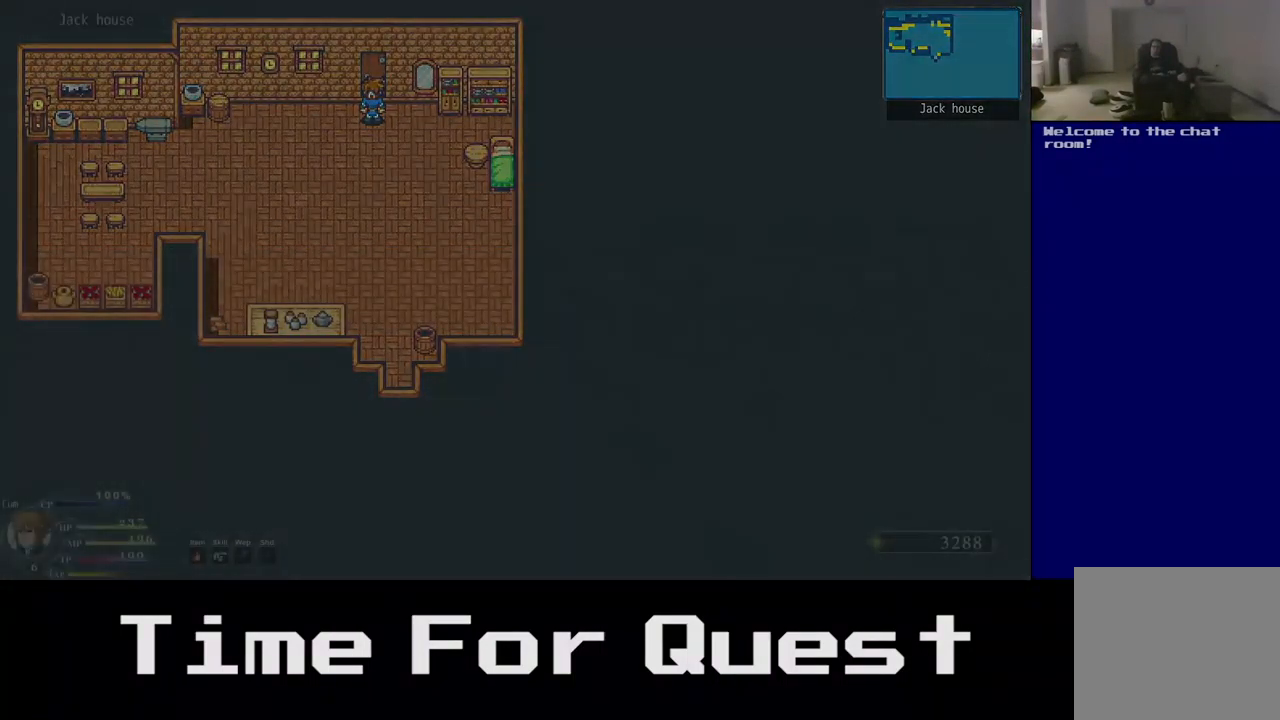
Gameplay with a controller (Xbox layout); each line is a JSON object with the inputs held at the frame after it (dt_ms = milliseconds from this image to that frame). "events" lists button and stick changes between this image and that frame as [ms after this image, input, new state], when the widget could be followed in between. Not read: L2.
{"dt_ms": 500, "buttons": [], "left_stick": "center", "right_stick": "center", "events": []}
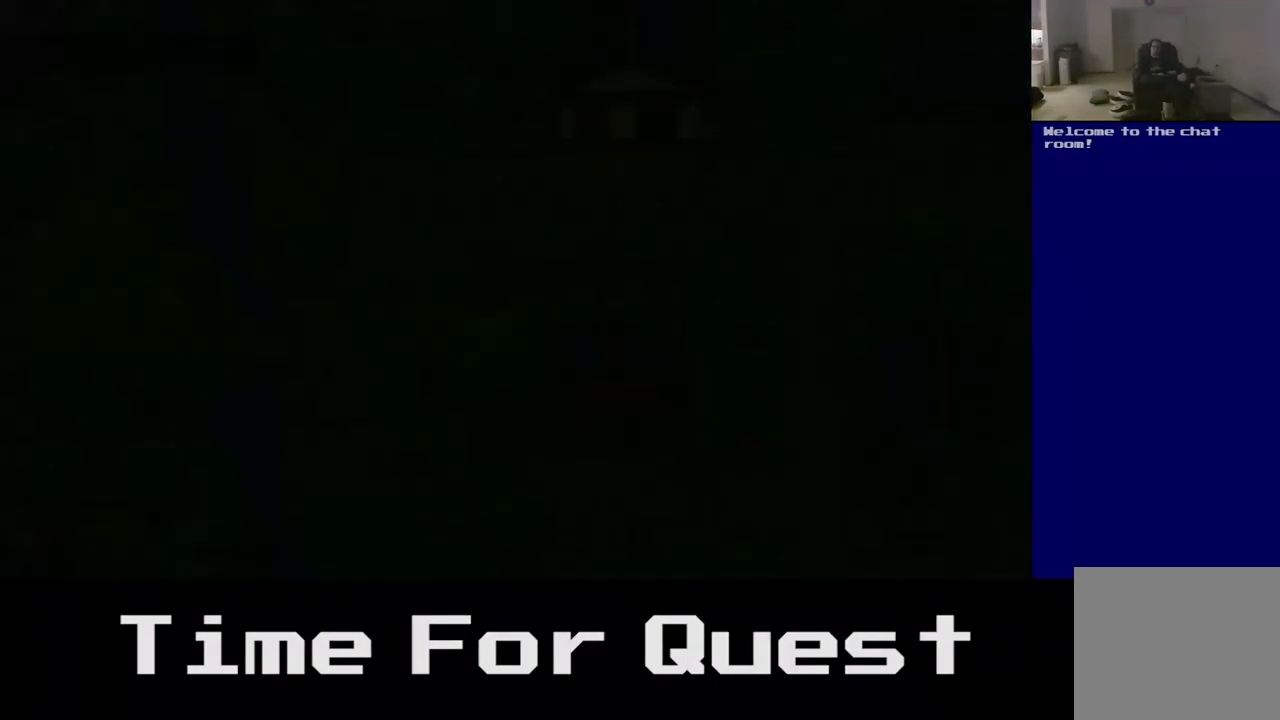
{"dt_ms": 500, "buttons": ["DPAD_RIGHT"], "left_stick": "center", "right_stick": "center", "events": [[283, "DPAD_RIGHT", "down"]]}
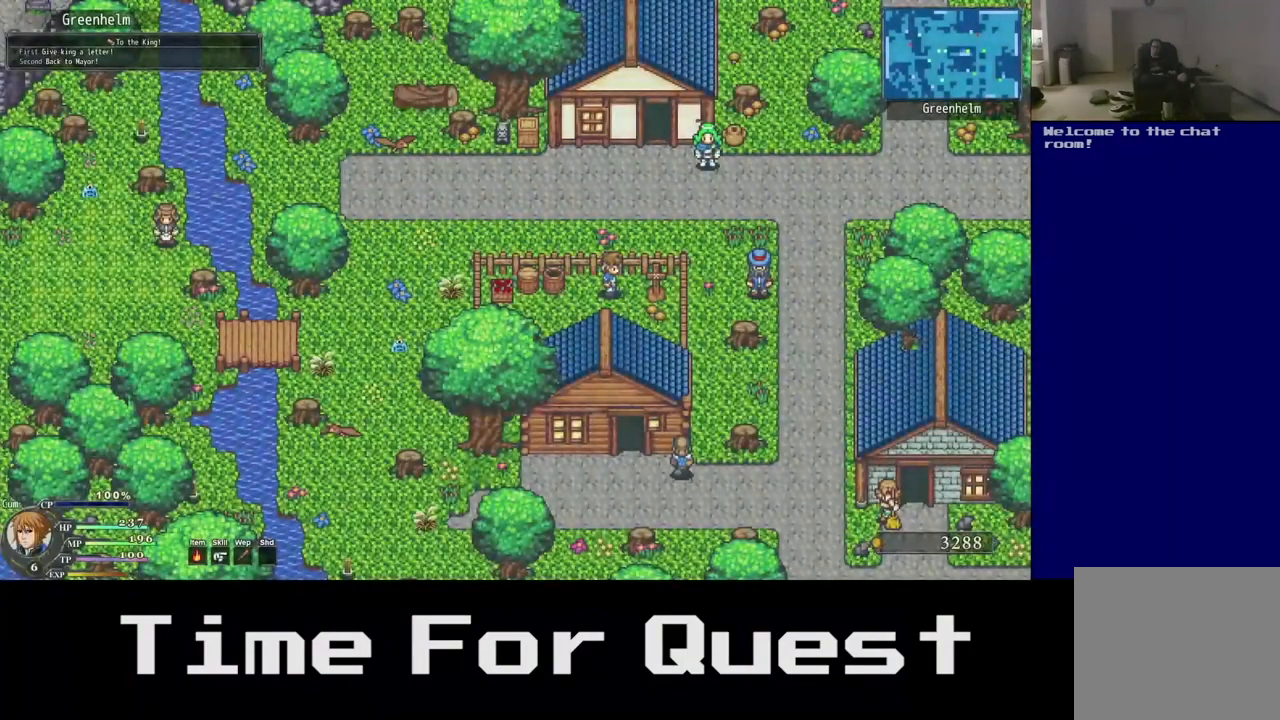
{"dt_ms": 500, "buttons": ["DPAD_RIGHT"], "left_stick": "center", "right_stick": "center", "events": [[183, "A", "down"], [434, "A", "up"]]}
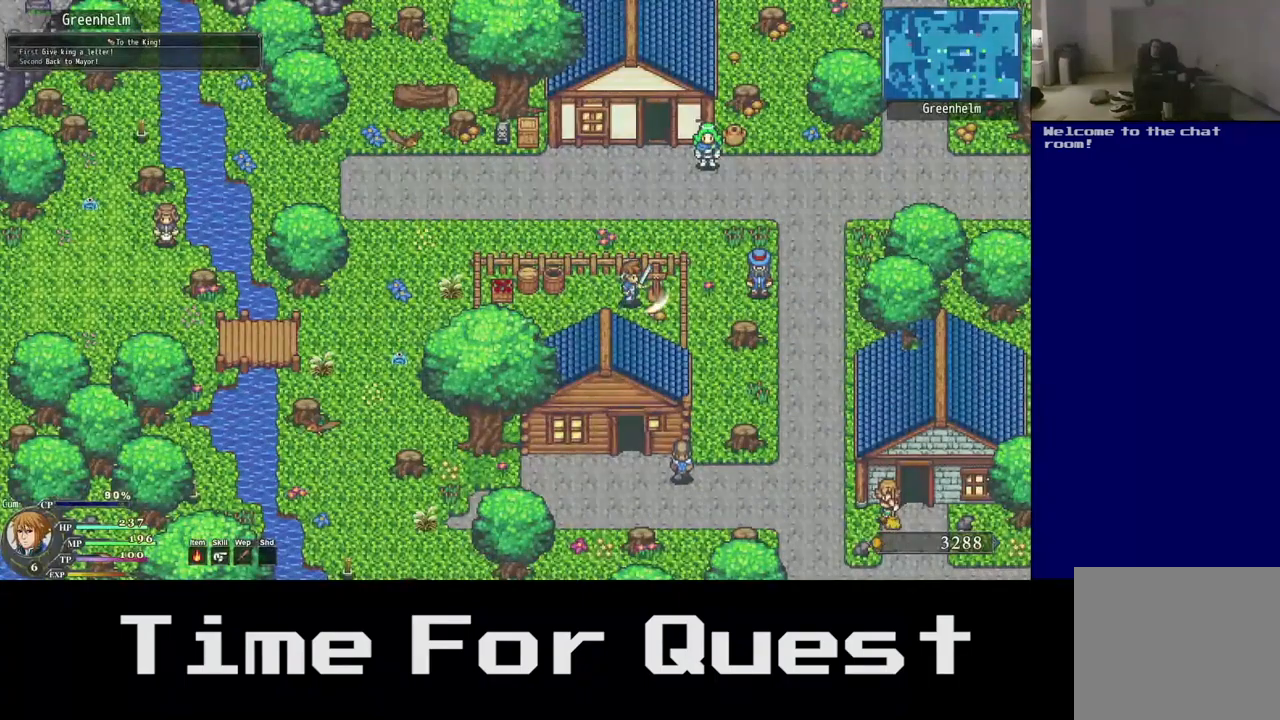
{"dt_ms": 500, "buttons": ["DPAD_DOWN", "DPAD_RIGHT"], "left_stick": "center", "right_stick": "center", "events": [[200, "DPAD_DOWN", "down"]]}
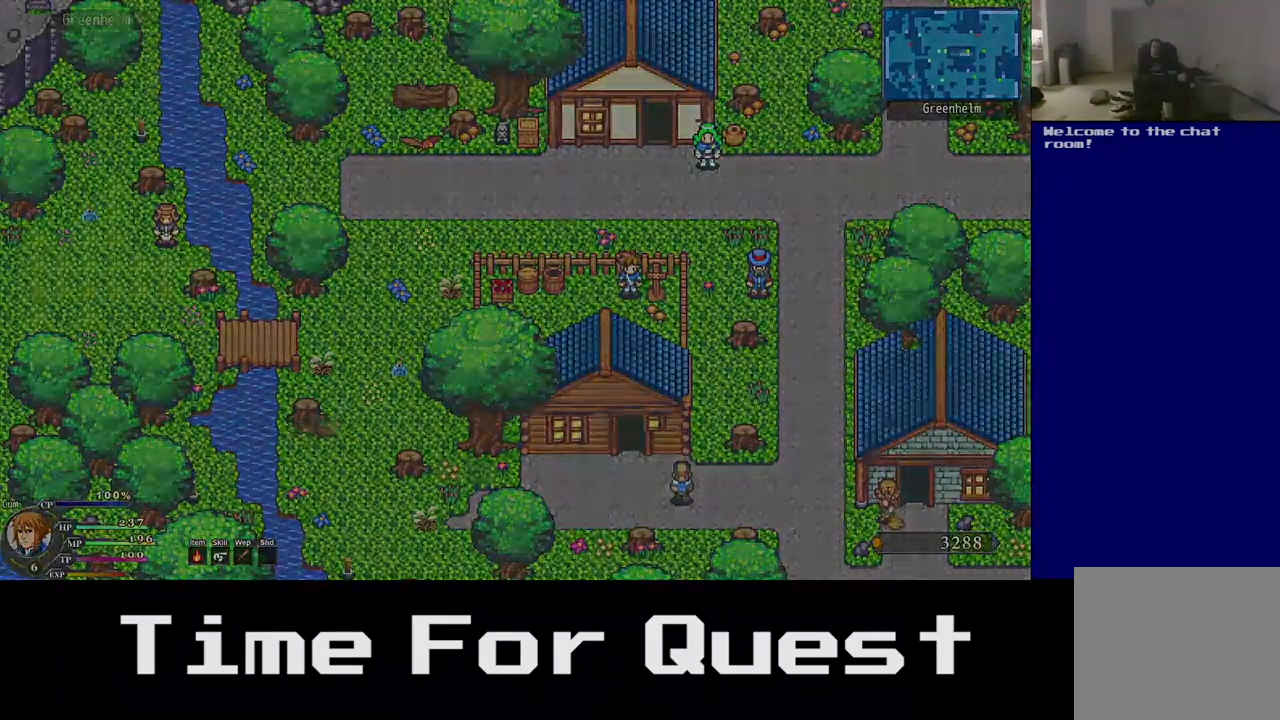
{"dt_ms": 500, "buttons": ["DPAD_DOWN", "DPAD_RIGHT"], "left_stick": "center", "right_stick": "center", "events": []}
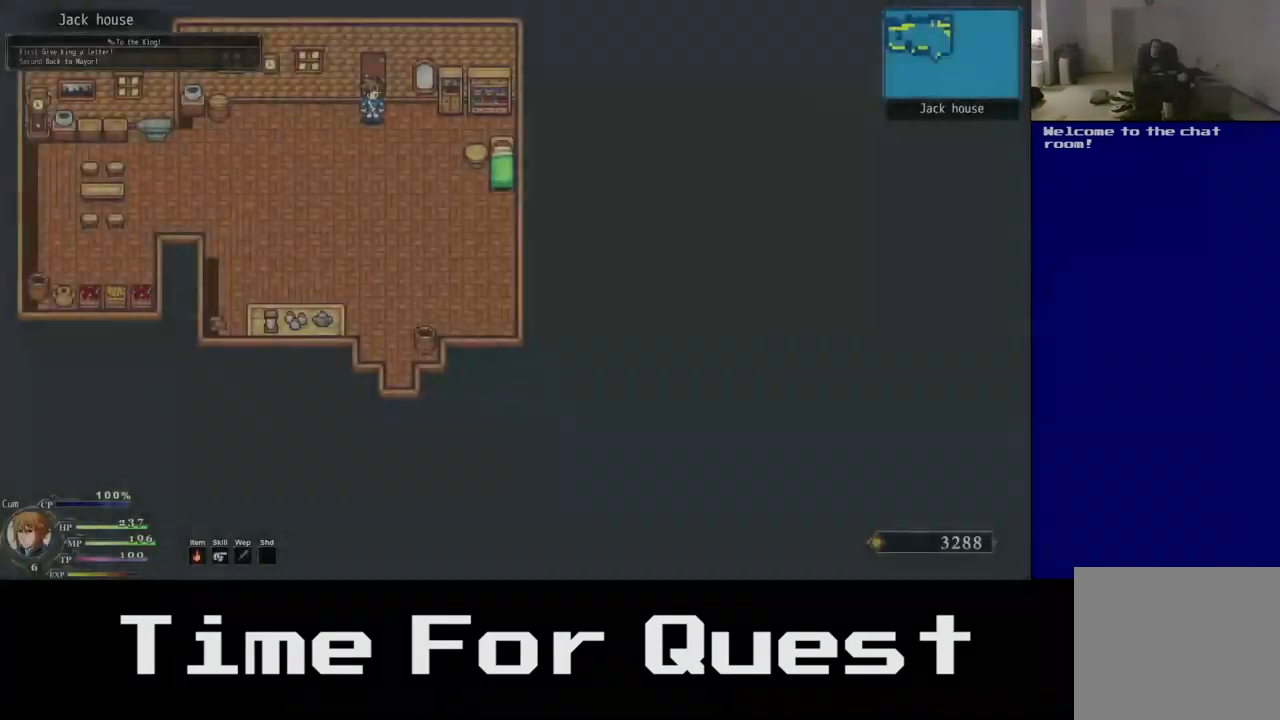
{"dt_ms": 500, "buttons": ["DPAD_DOWN"], "left_stick": "center", "right_stick": "center", "events": [[167, "DPAD_RIGHT", "up"]]}
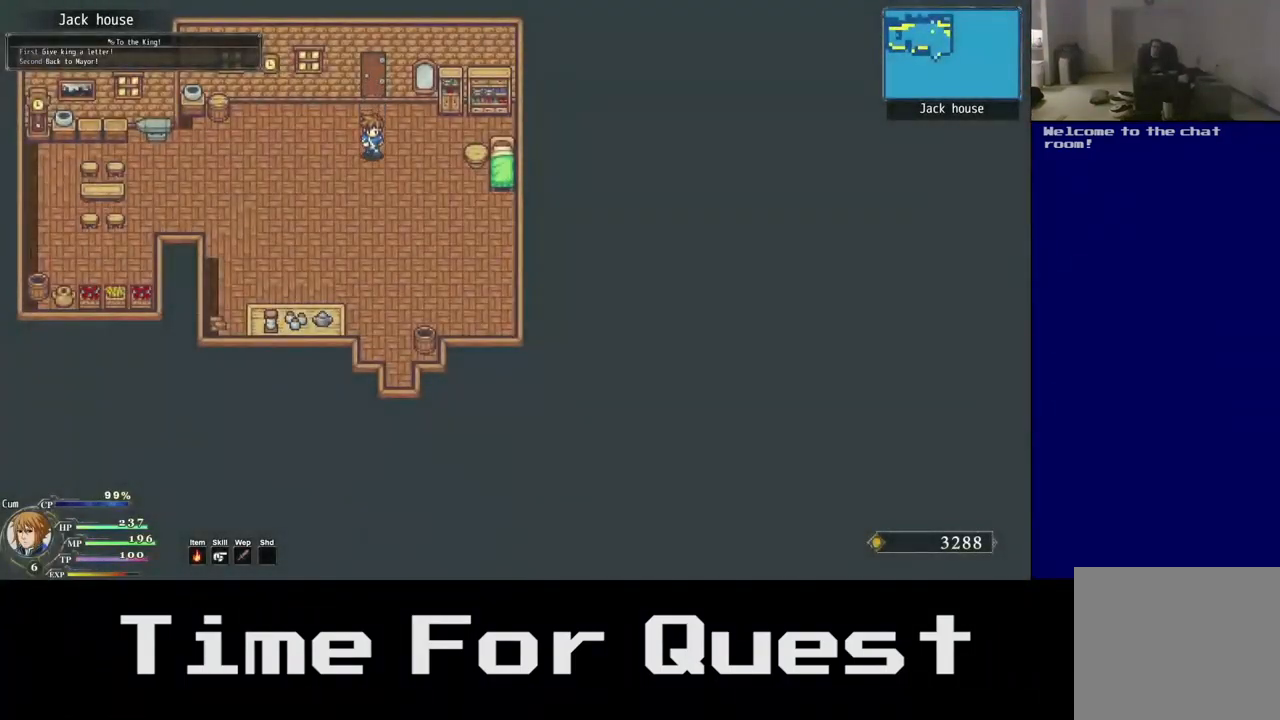
{"dt_ms": 500, "buttons": ["DPAD_DOWN"], "left_stick": "center", "right_stick": "center", "events": [[184, "DPAD_RIGHT", "down"], [417, "DPAD_RIGHT", "up"]]}
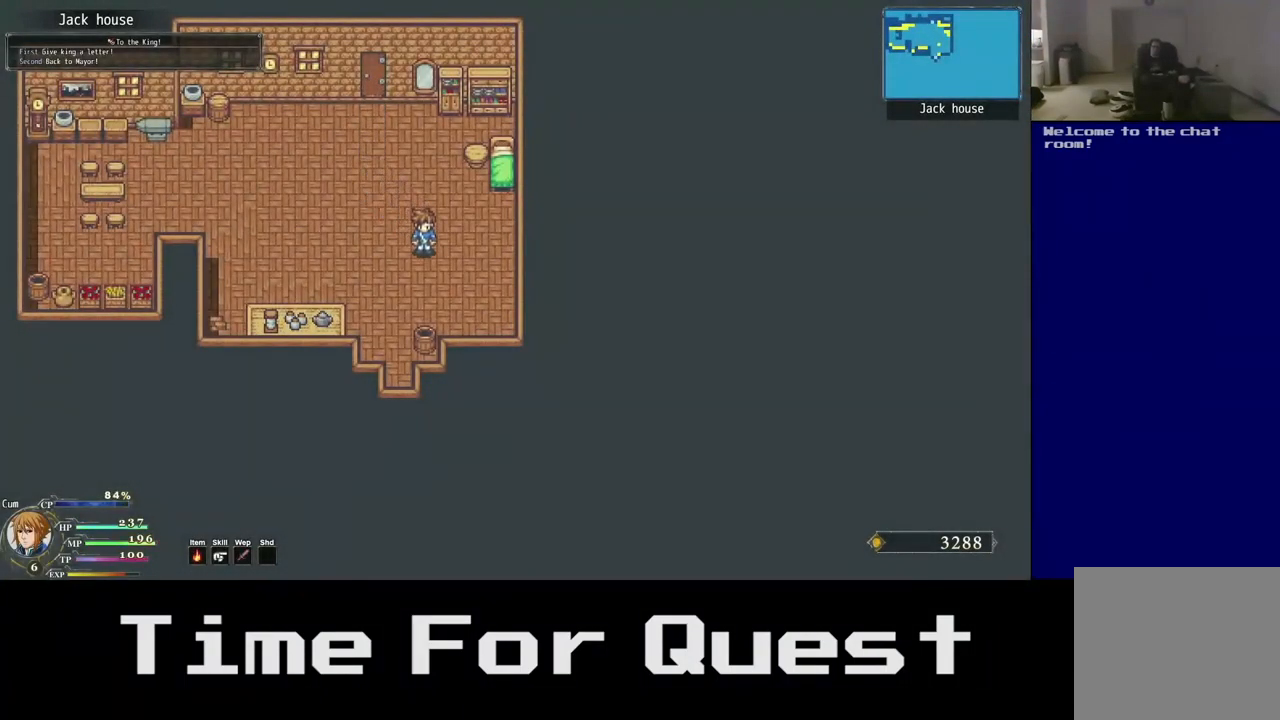
{"dt_ms": 500, "buttons": ["DPAD_DOWN", "DPAD_LEFT"], "left_stick": "center", "right_stick": "center", "events": [[234, "DPAD_LEFT", "down"]]}
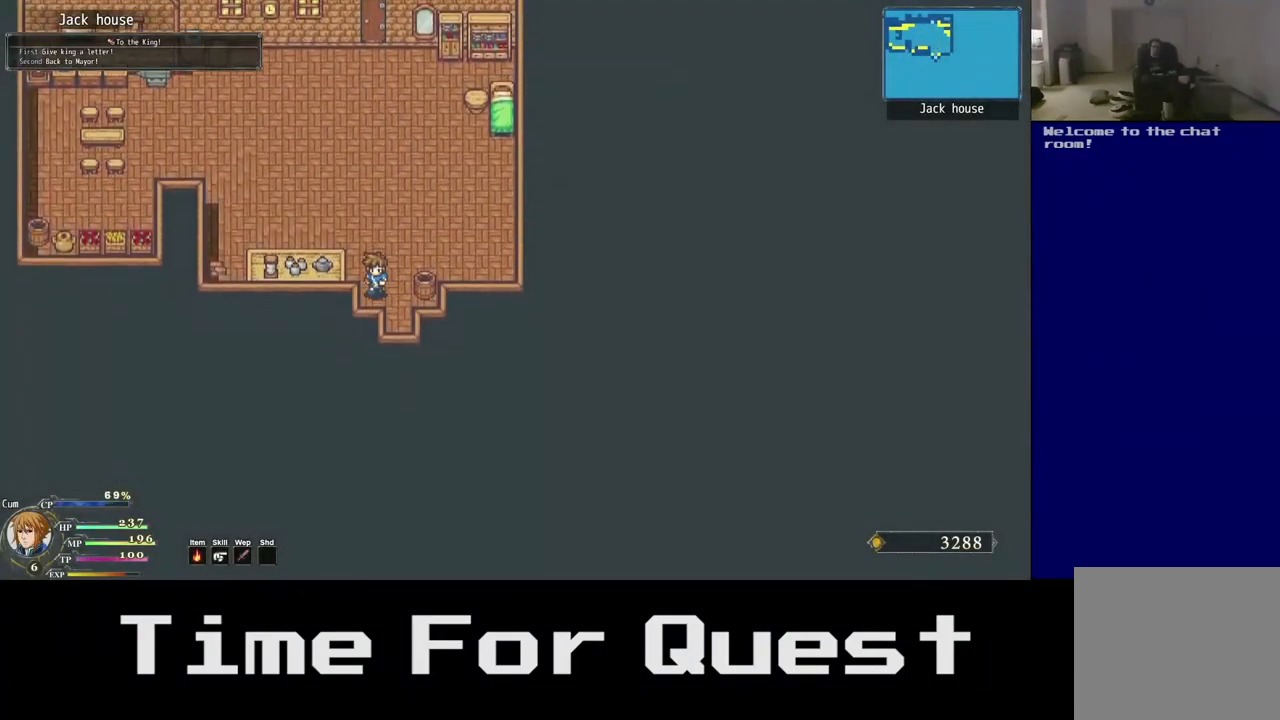
{"dt_ms": 500, "buttons": ["DPAD_DOWN", "DPAD_LEFT"], "left_stick": "center", "right_stick": "center", "events": [[234, "DPAD_RIGHT", "down"], [484, "DPAD_RIGHT", "up"]]}
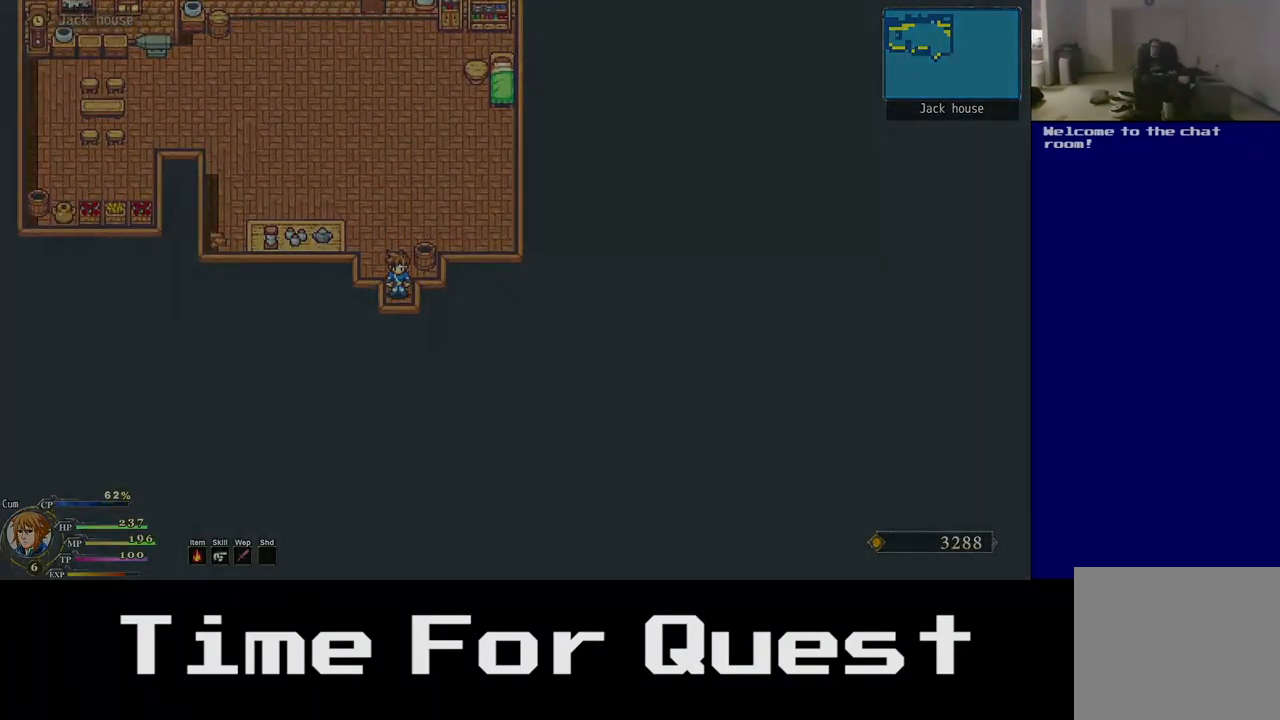
{"dt_ms": 500, "buttons": ["DPAD_DOWN", "DPAD_LEFT"], "left_stick": "center", "right_stick": "center", "events": []}
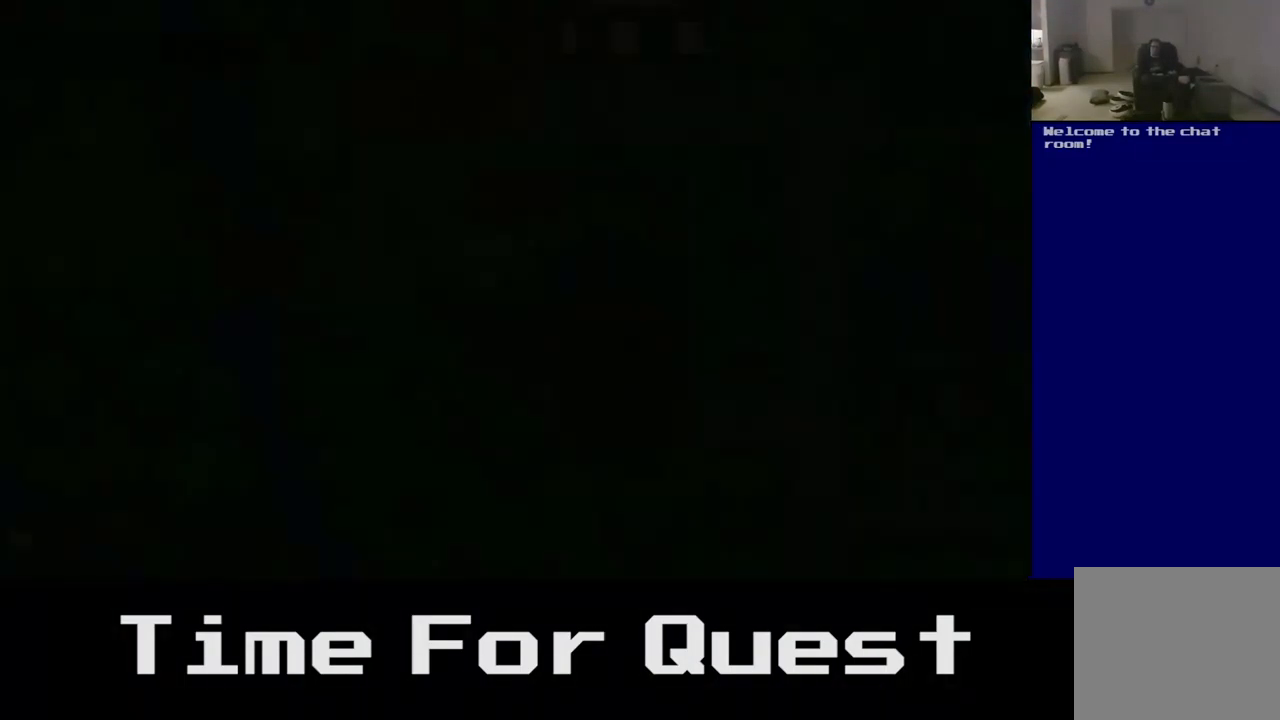
{"dt_ms": 500, "buttons": ["DPAD_DOWN"], "left_stick": "center", "right_stick": "center", "events": [[100, "DPAD_RIGHT", "down"], [417, "DPAD_LEFT", "up"], [450, "DPAD_RIGHT", "up"]]}
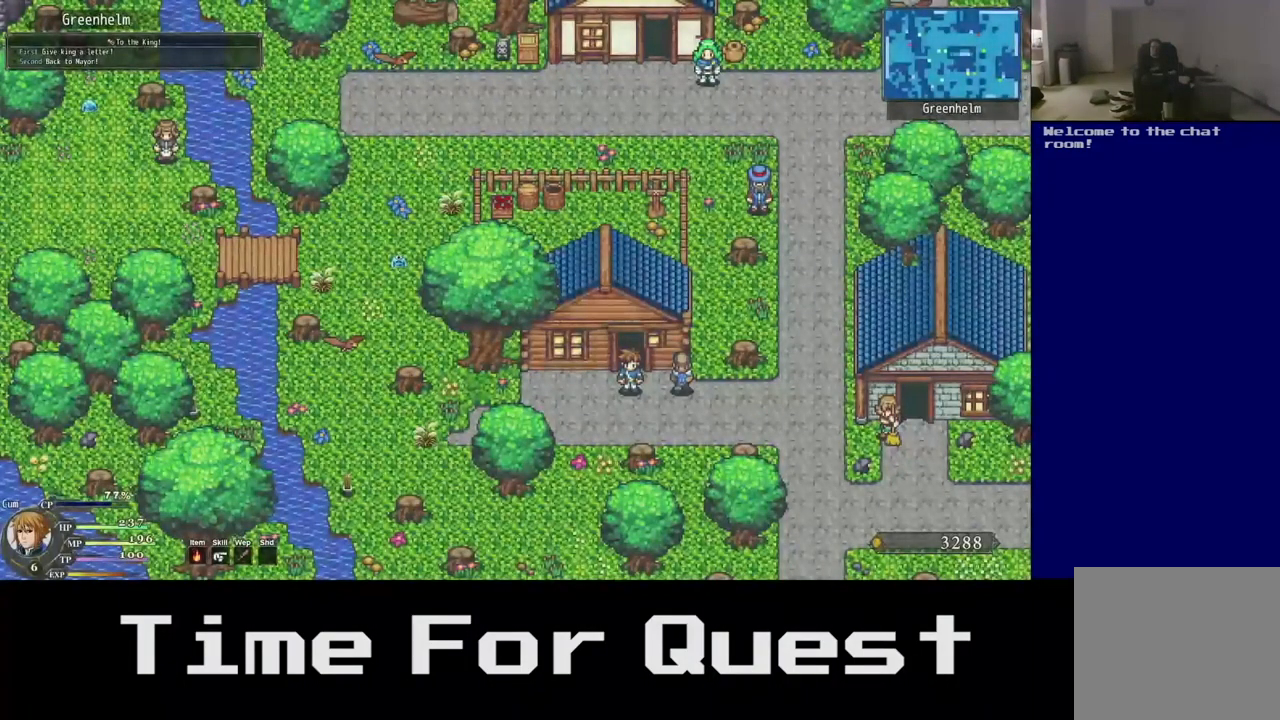
{"dt_ms": 500, "buttons": ["DPAD_DOWN", "DPAD_RIGHT"], "left_stick": "center", "right_stick": "center", "events": [[100, "DPAD_RIGHT", "down"]]}
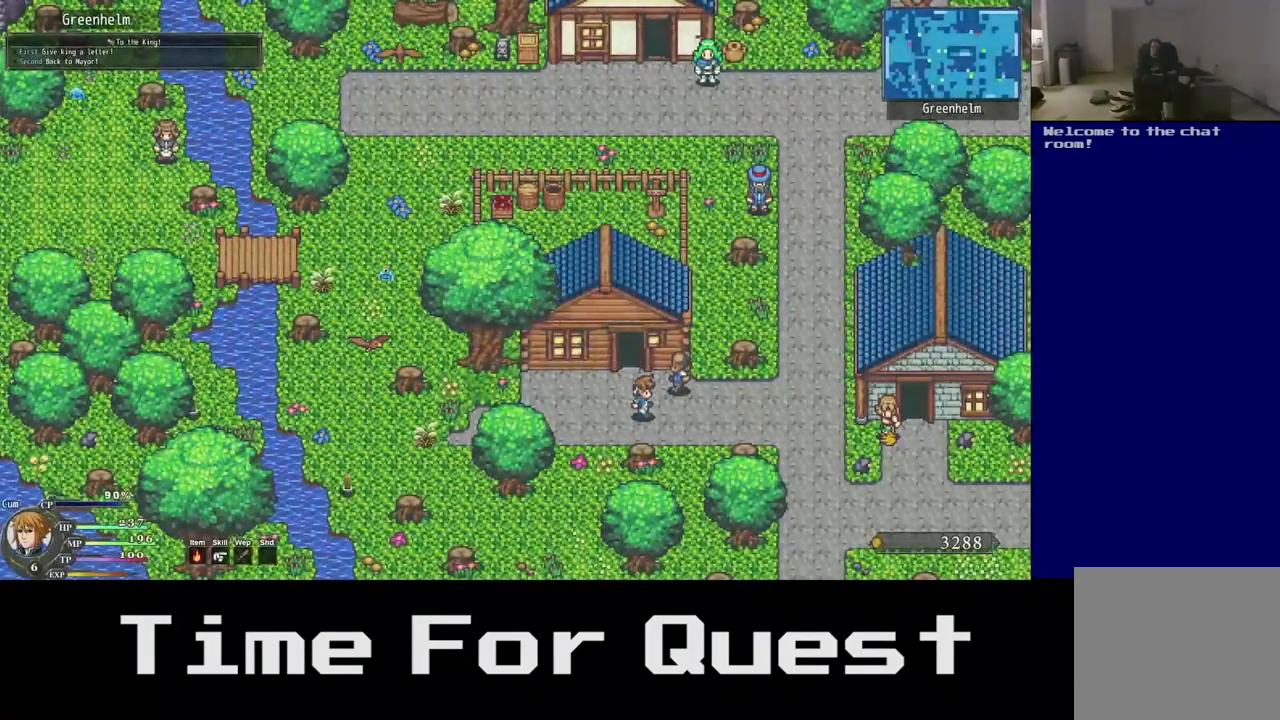
{"dt_ms": 484, "buttons": ["DPAD_RIGHT"], "left_stick": "center", "right_stick": "center", "events": [[467, "DPAD_DOWN", "up"]]}
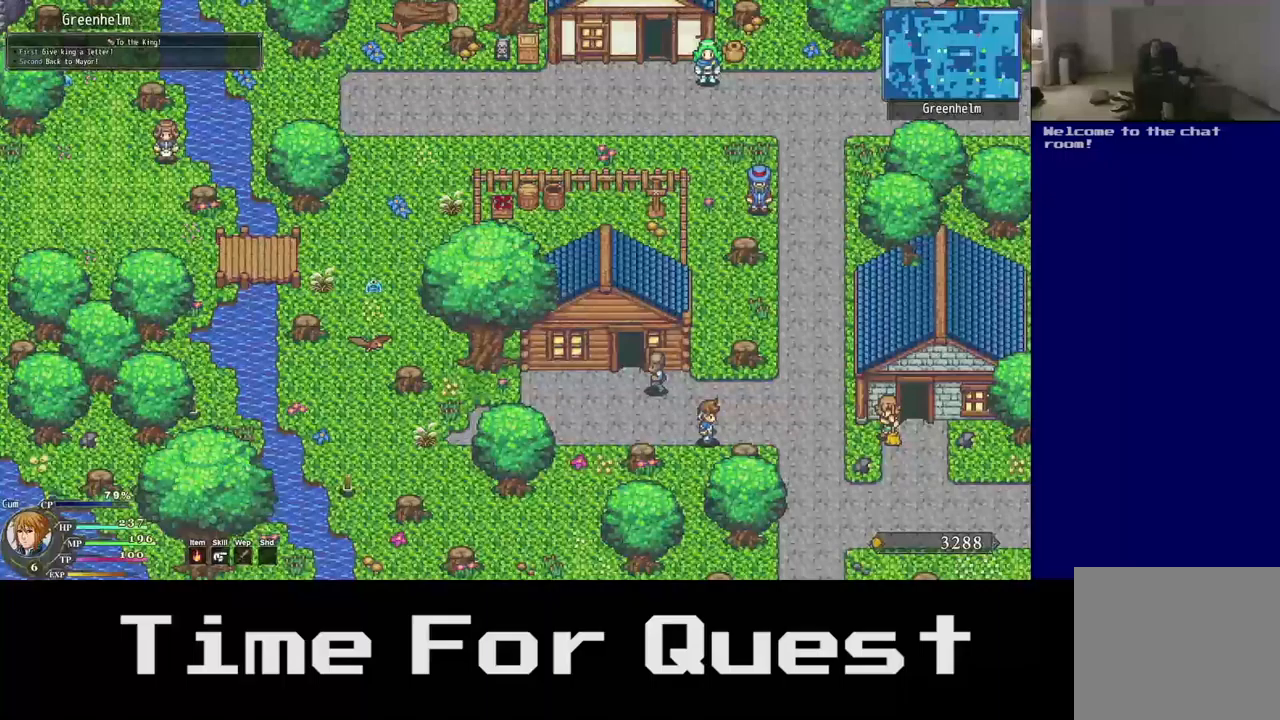
{"dt_ms": 500, "buttons": ["DPAD_RIGHT"], "left_stick": "center", "right_stick": "center", "events": []}
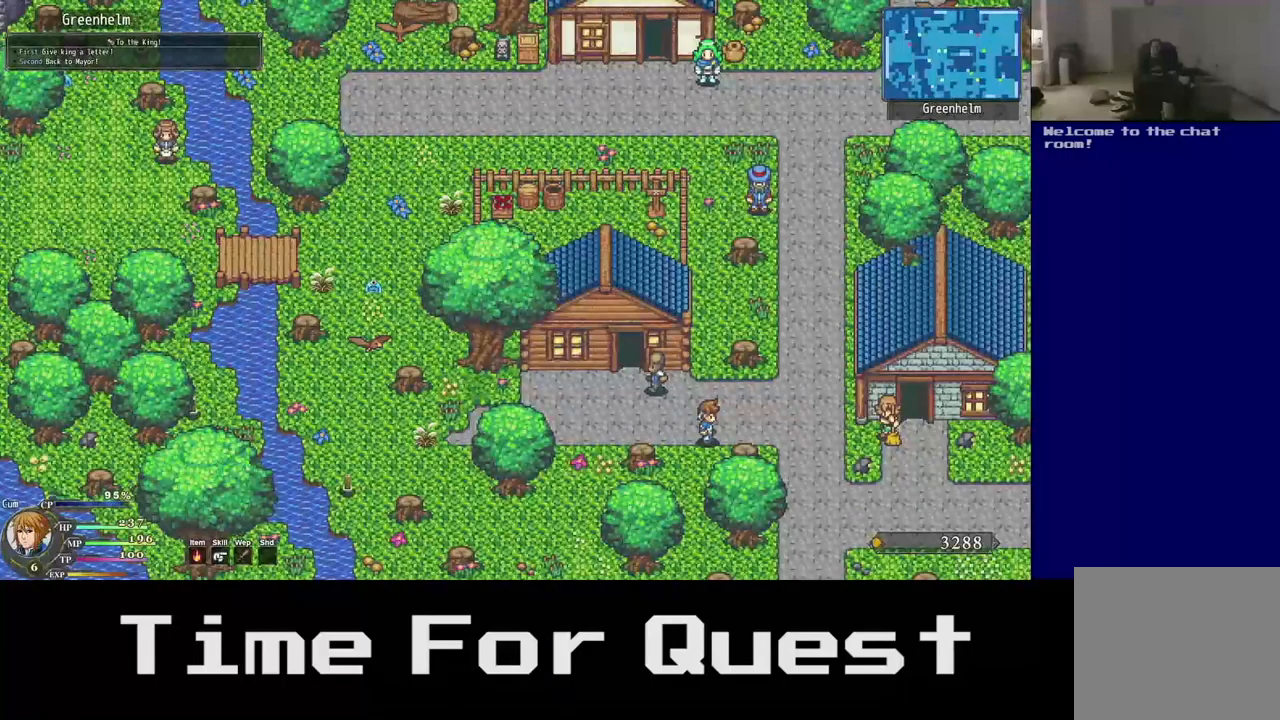
{"dt_ms": 500, "buttons": ["DPAD_UP"], "left_stick": "center", "right_stick": "center", "events": [[200, "DPAD_DOWN", "down"], [417, "DPAD_UP", "down"], [483, "DPAD_DOWN", "up"], [500, "DPAD_RIGHT", "up"]]}
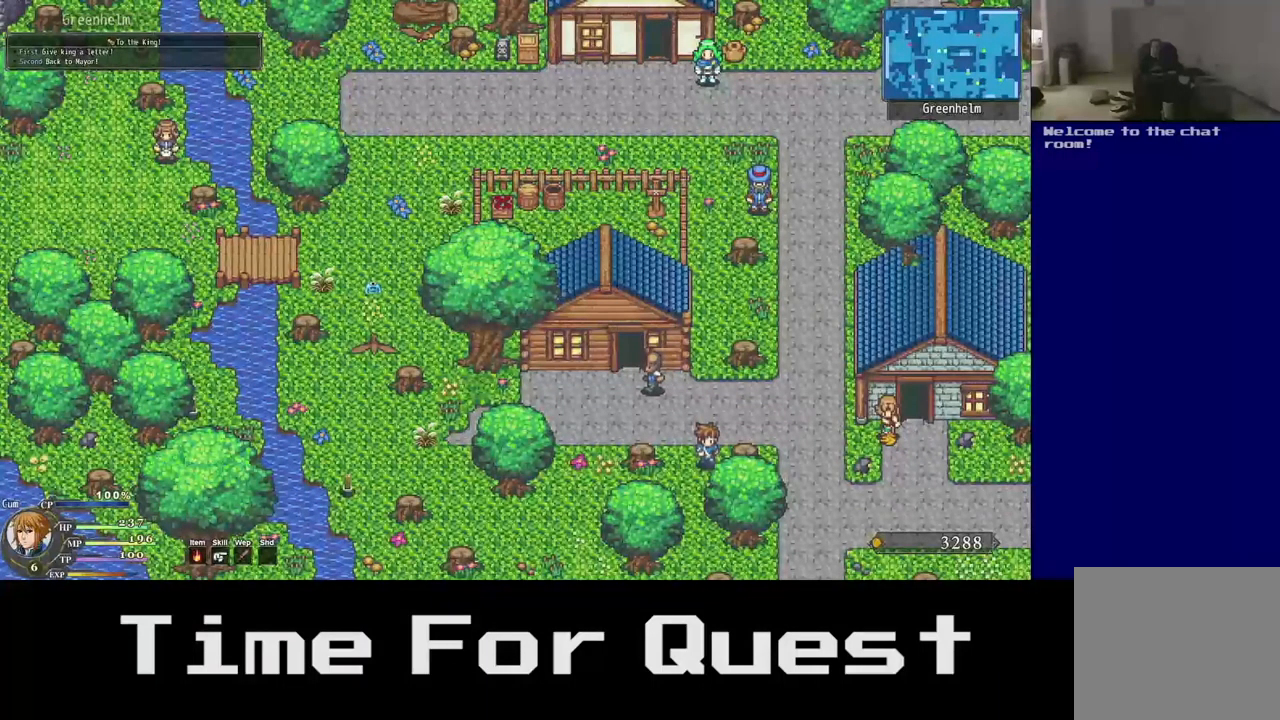
{"dt_ms": 500, "buttons": ["DPAD_UP", "DPAD_RIGHT"], "left_stick": "center", "right_stick": "center", "events": [[167, "DPAD_RIGHT", "down"]]}
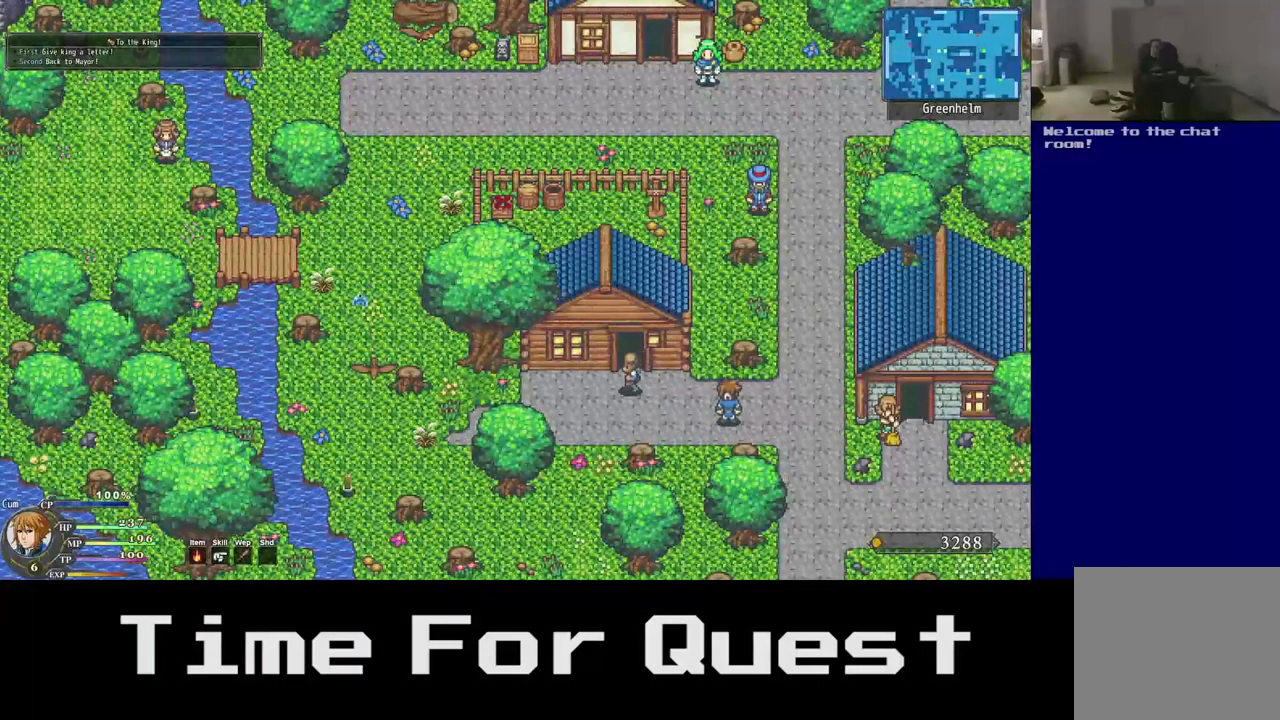
{"dt_ms": 500, "buttons": ["DPAD_UP"], "left_stick": "center", "right_stick": "center", "events": [[467, "DPAD_RIGHT", "up"]]}
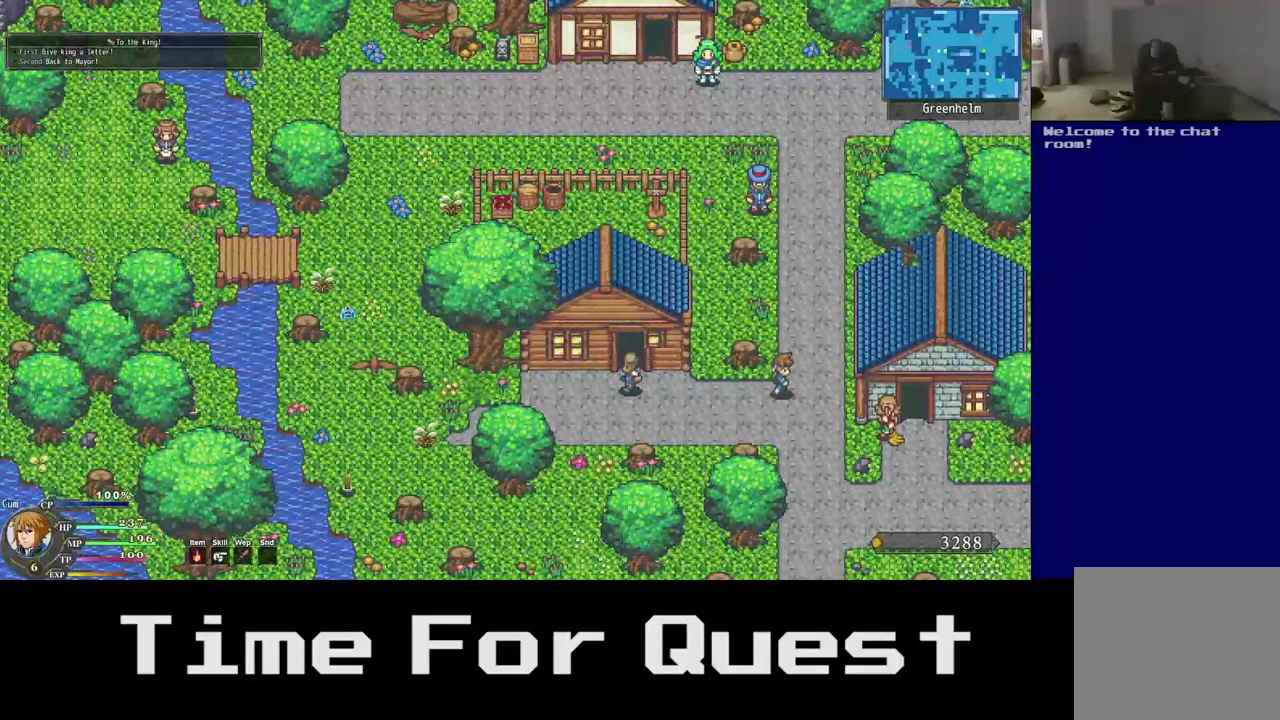
{"dt_ms": 500, "buttons": ["DPAD_UP"], "left_stick": "center", "right_stick": "center", "events": []}
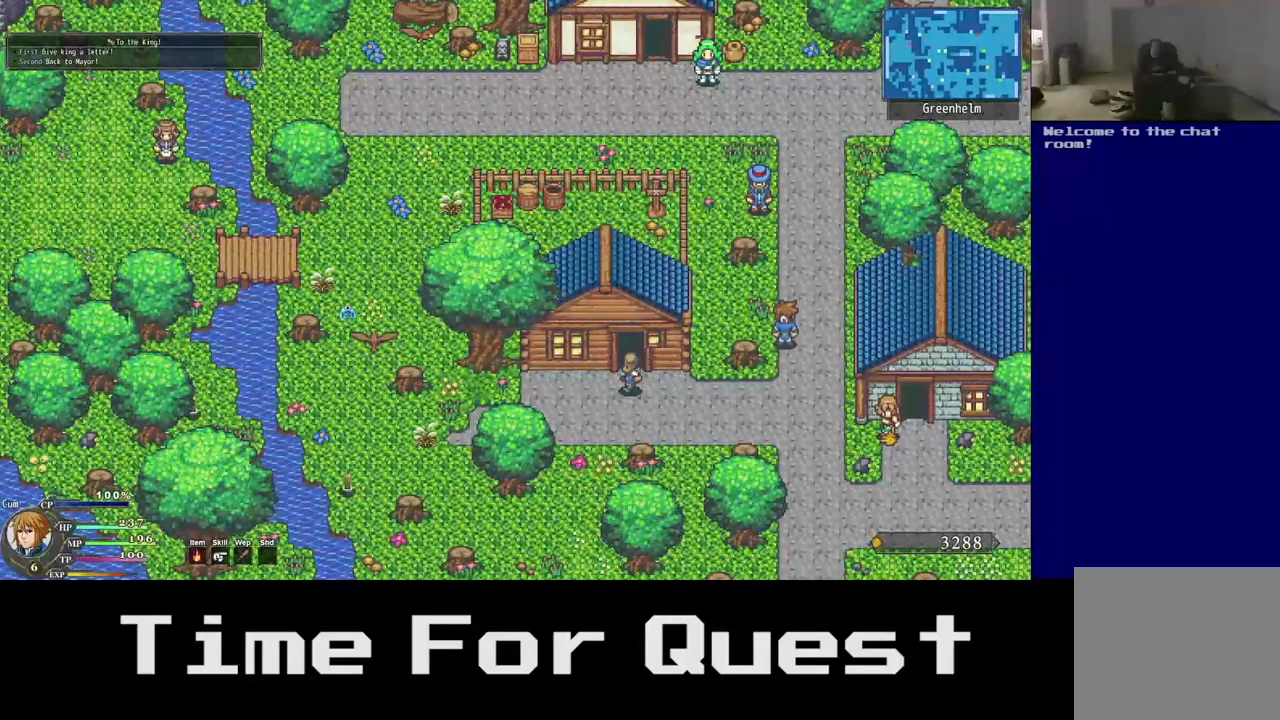
{"dt_ms": 500, "buttons": ["DPAD_UP"], "left_stick": "center", "right_stick": "center", "events": []}
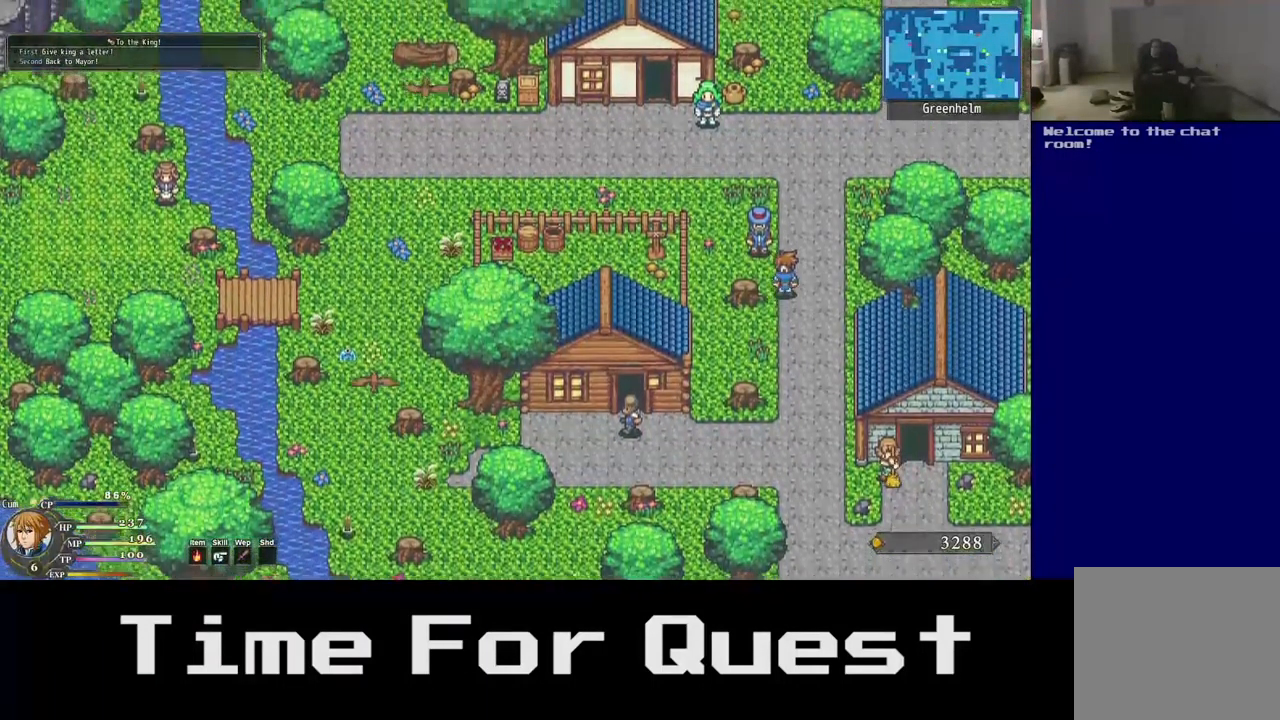
{"dt_ms": 500, "buttons": ["DPAD_UP", "DPAD_LEFT"], "left_stick": "center", "right_stick": "center", "events": [[400, "DPAD_LEFT", "down"]]}
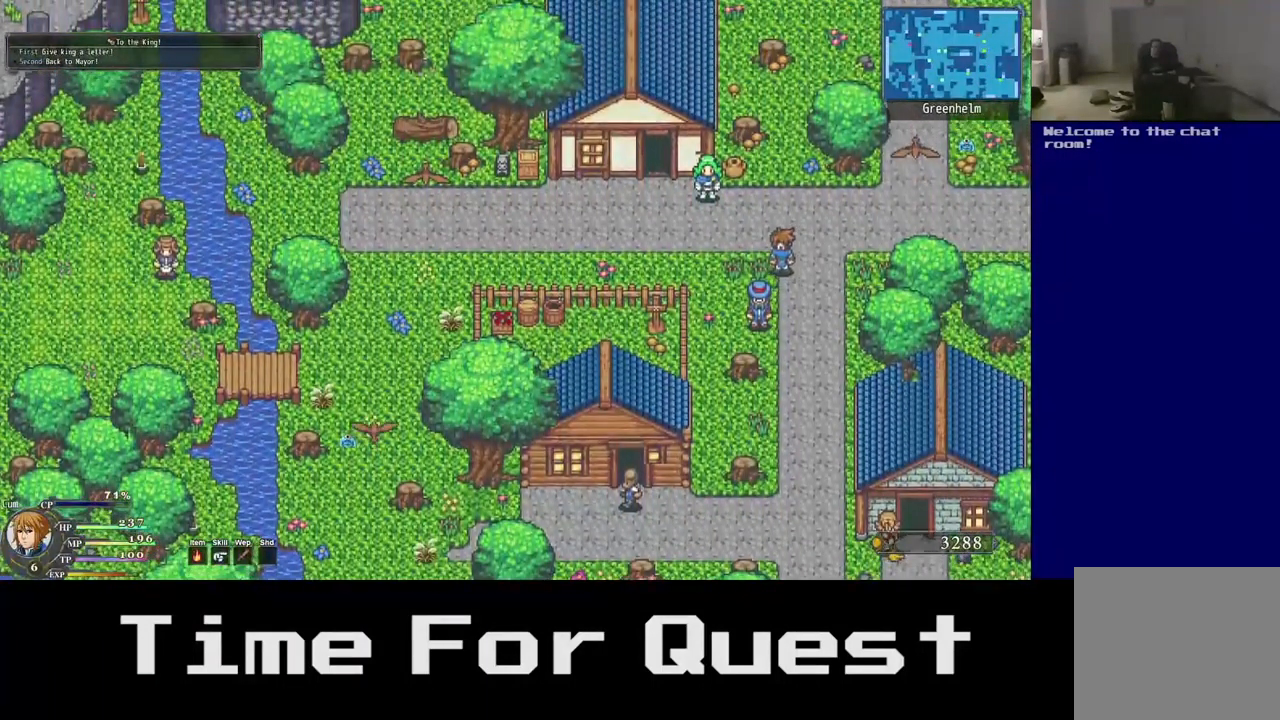
{"dt_ms": 500, "buttons": ["DPAD_UP", "DPAD_LEFT"], "left_stick": "center", "right_stick": "center", "events": []}
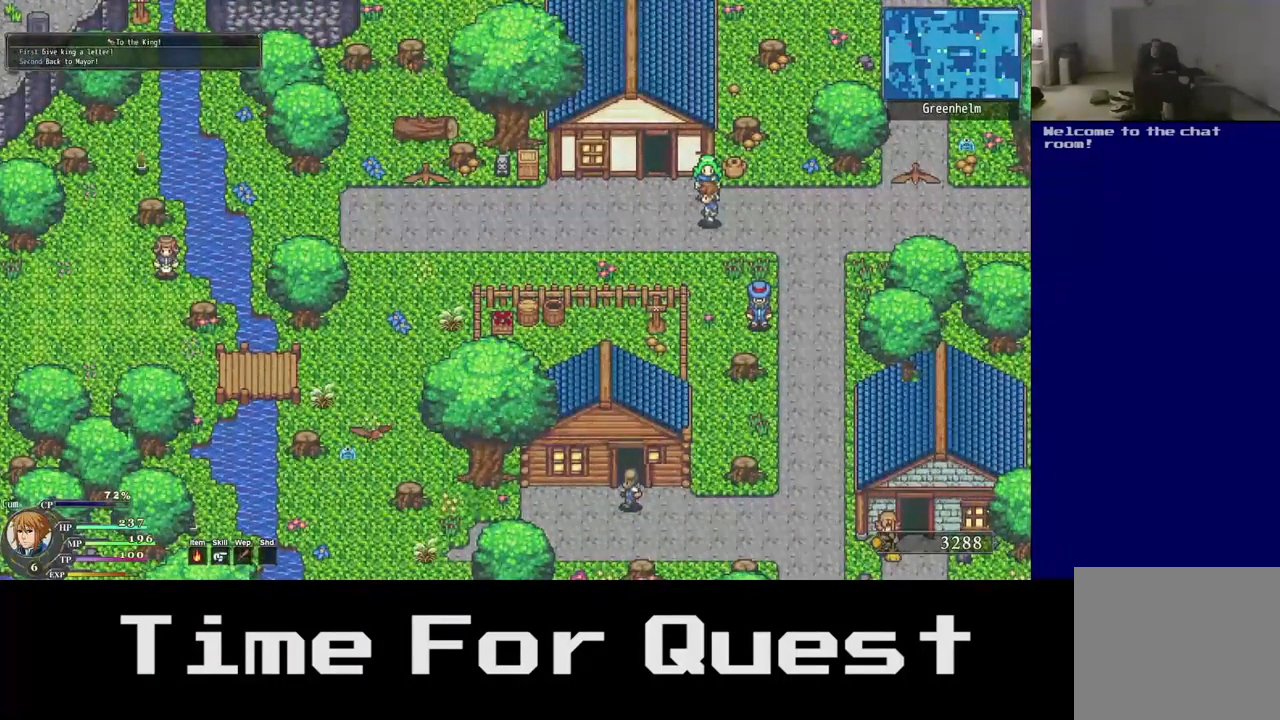
{"dt_ms": 1000, "buttons": ["DPAD_LEFT"], "left_stick": "center", "right_stick": "center"}
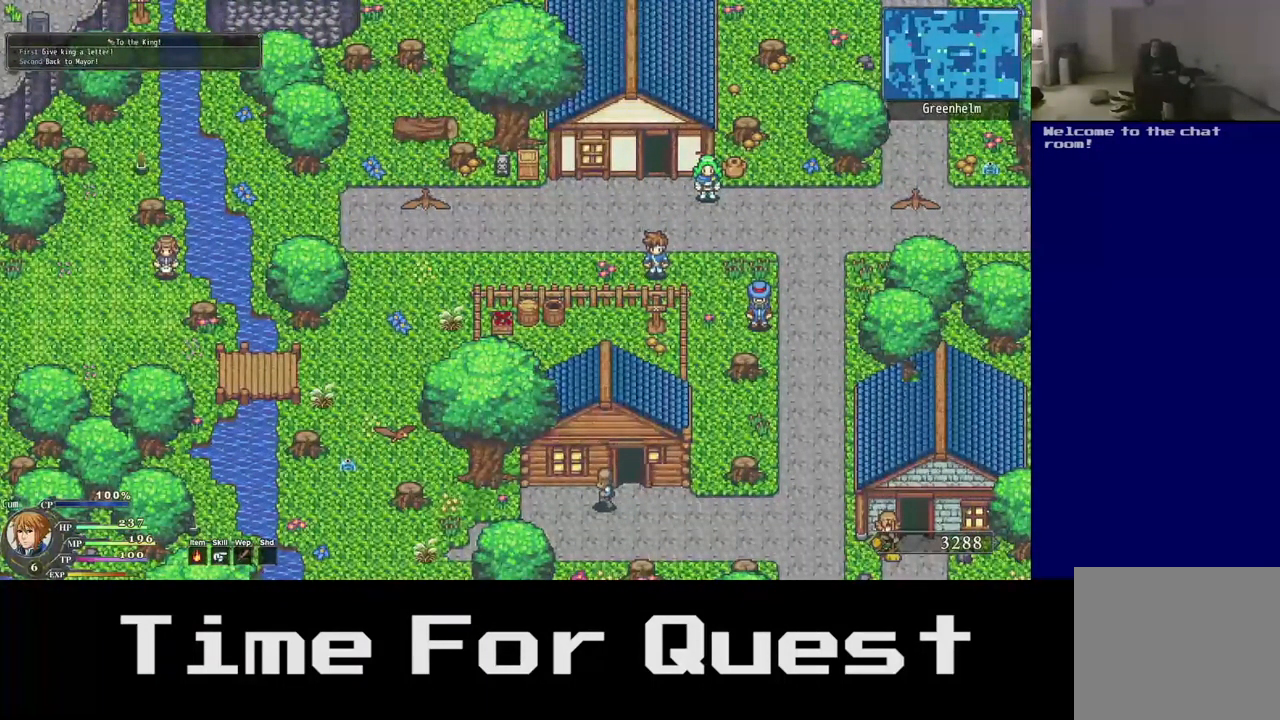
{"dt_ms": 516, "buttons": ["DPAD_LEFT"], "left_stick": "center", "right_stick": "center", "events": []}
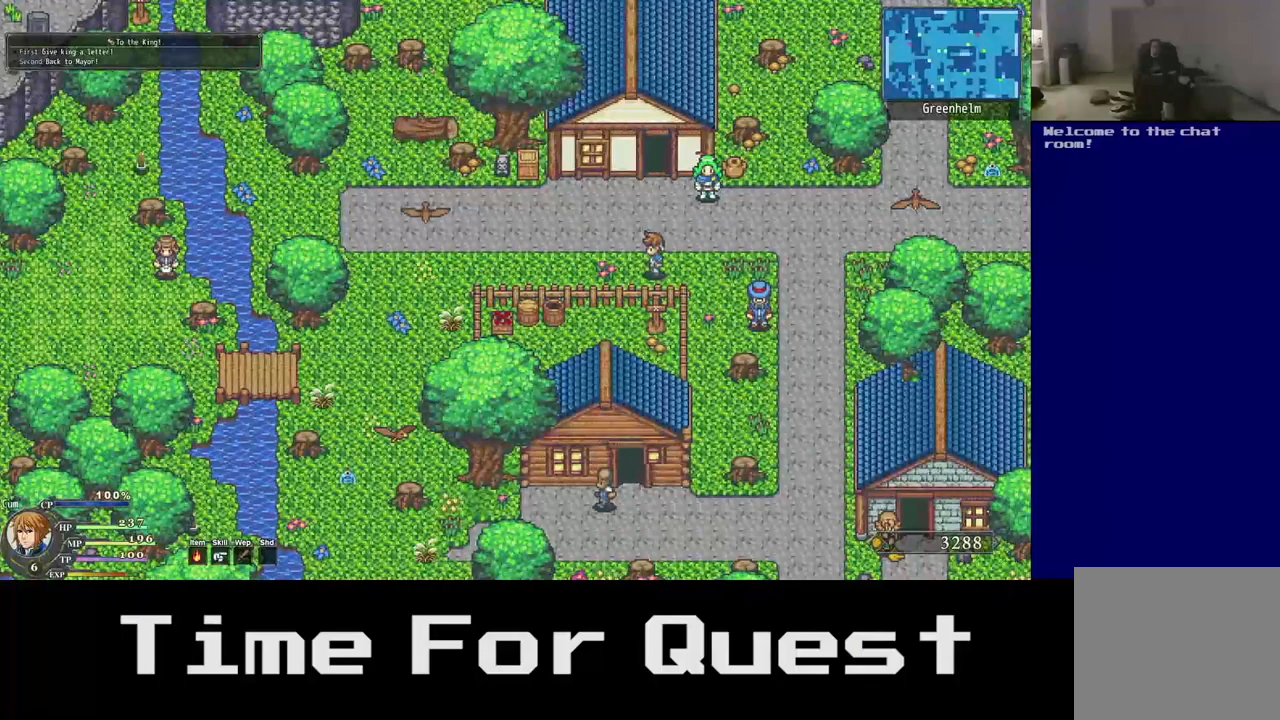
{"dt_ms": 500, "buttons": ["DPAD_LEFT"], "left_stick": "center", "right_stick": "center", "events": []}
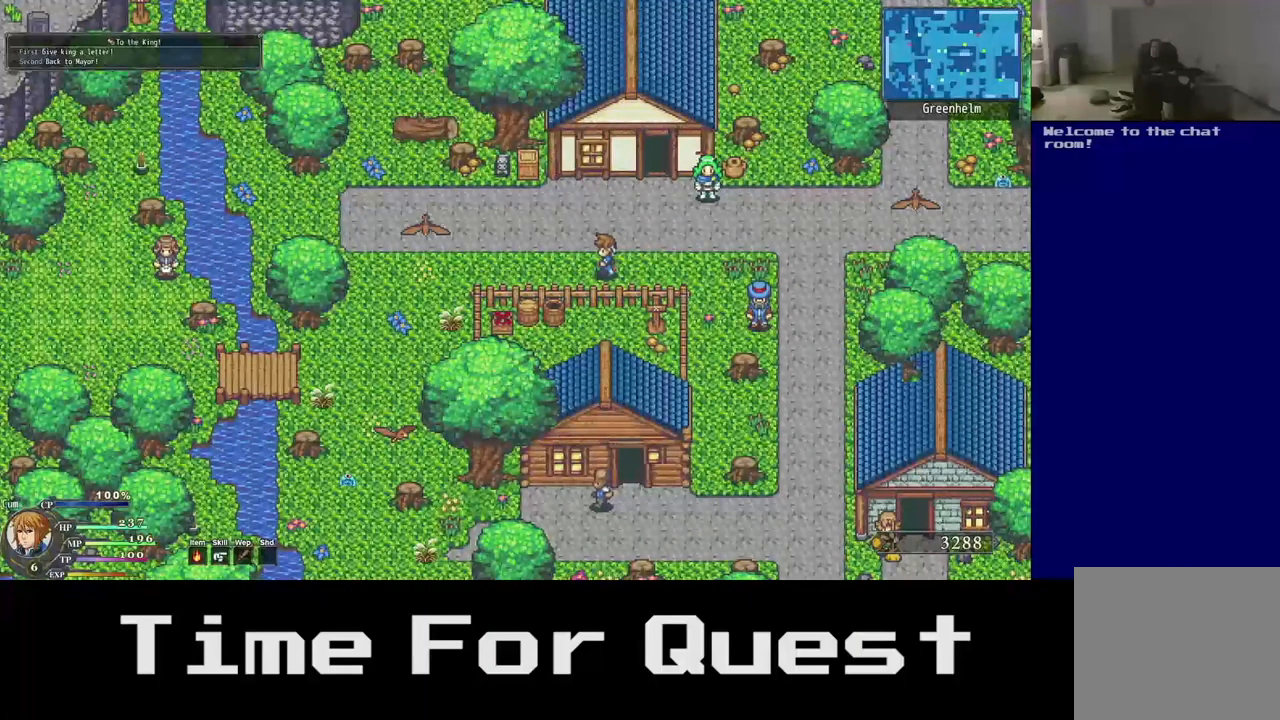
{"dt_ms": 500, "buttons": ["DPAD_LEFT"], "left_stick": "center", "right_stick": "center", "events": []}
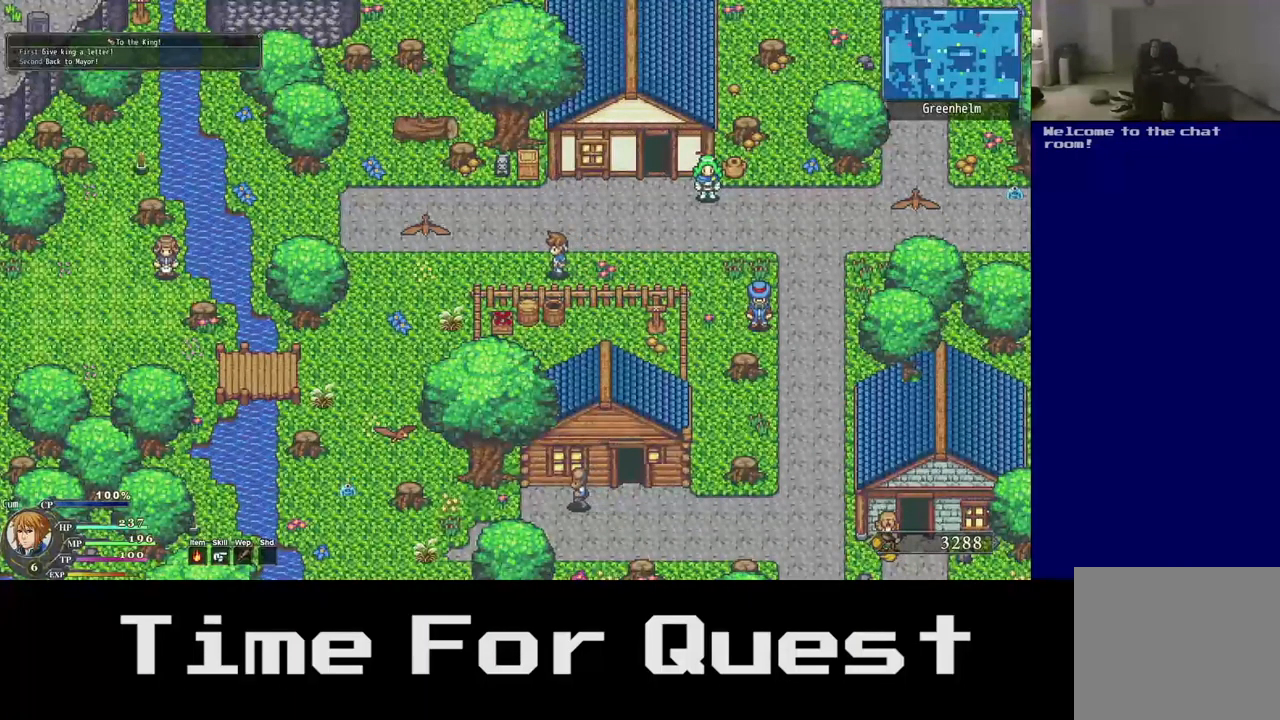
{"dt_ms": 500, "buttons": ["DPAD_LEFT"], "left_stick": "center", "right_stick": "center", "events": []}
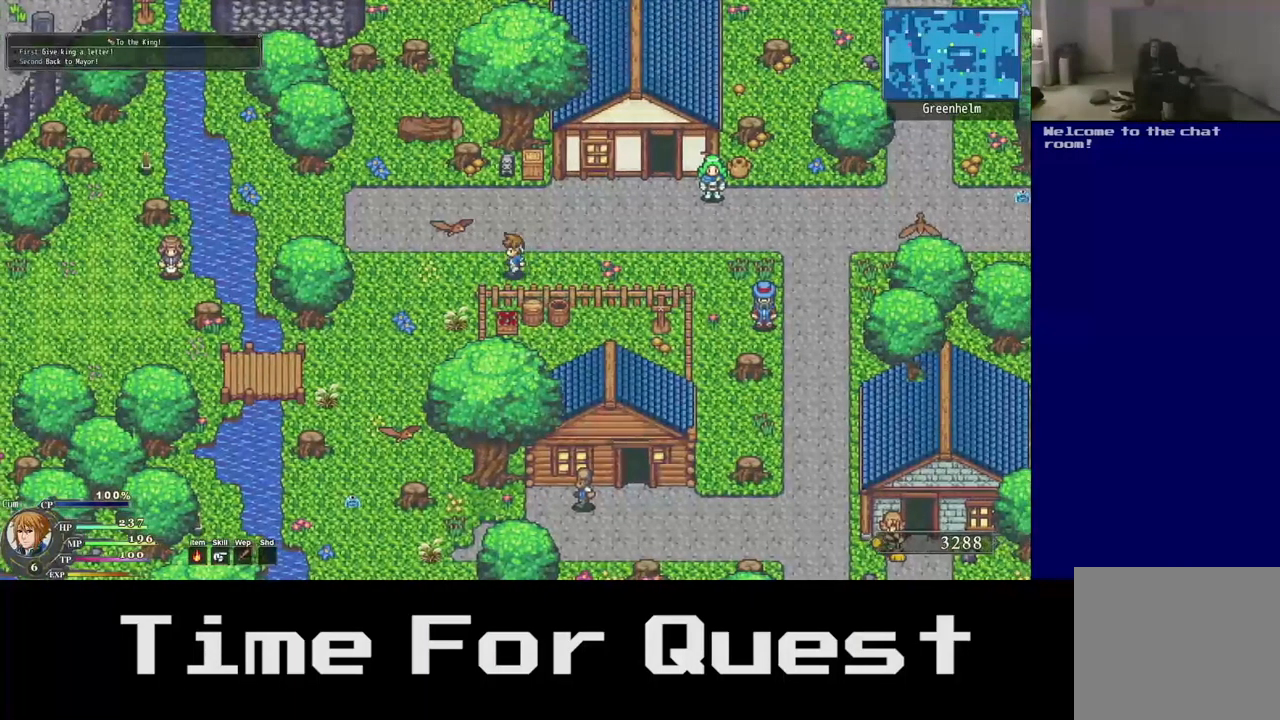
{"dt_ms": 500, "buttons": ["DPAD_LEFT"], "left_stick": "center", "right_stick": "center", "events": []}
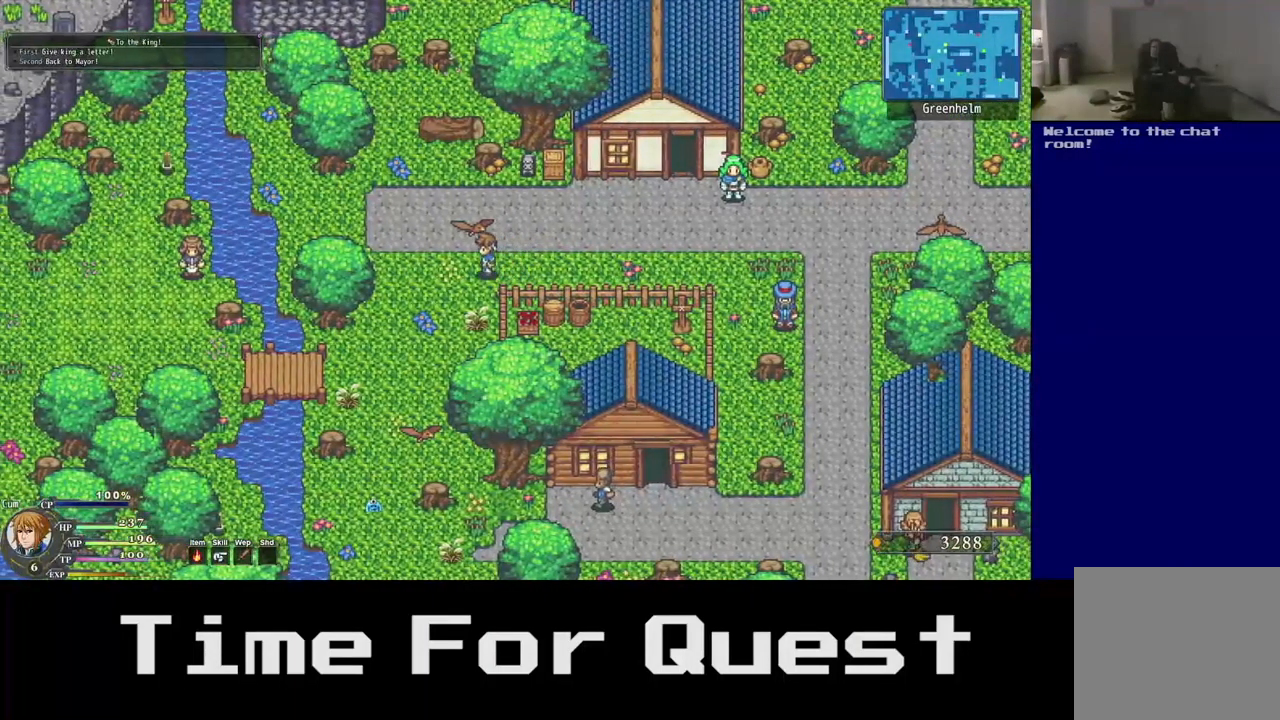
{"dt_ms": 500, "buttons": ["DPAD_LEFT"], "left_stick": "center", "right_stick": "center", "events": []}
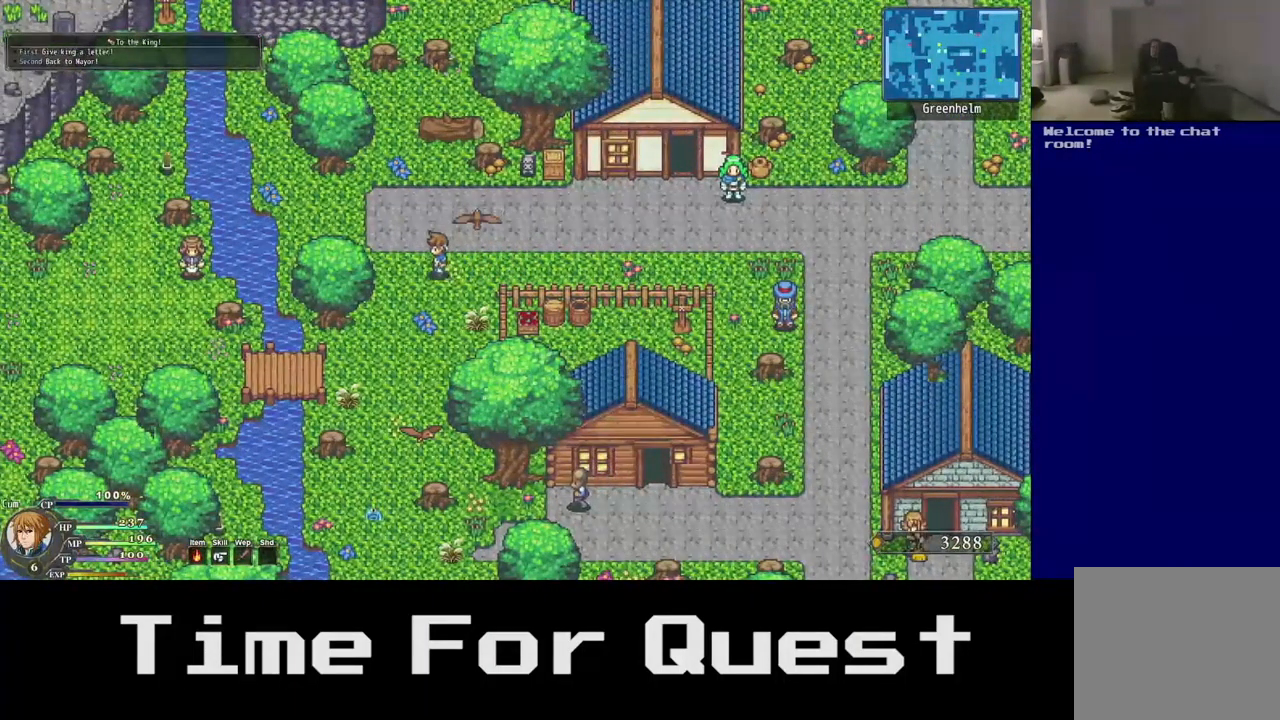
{"dt_ms": 500, "buttons": ["DPAD_LEFT"], "left_stick": "center", "right_stick": "center", "events": []}
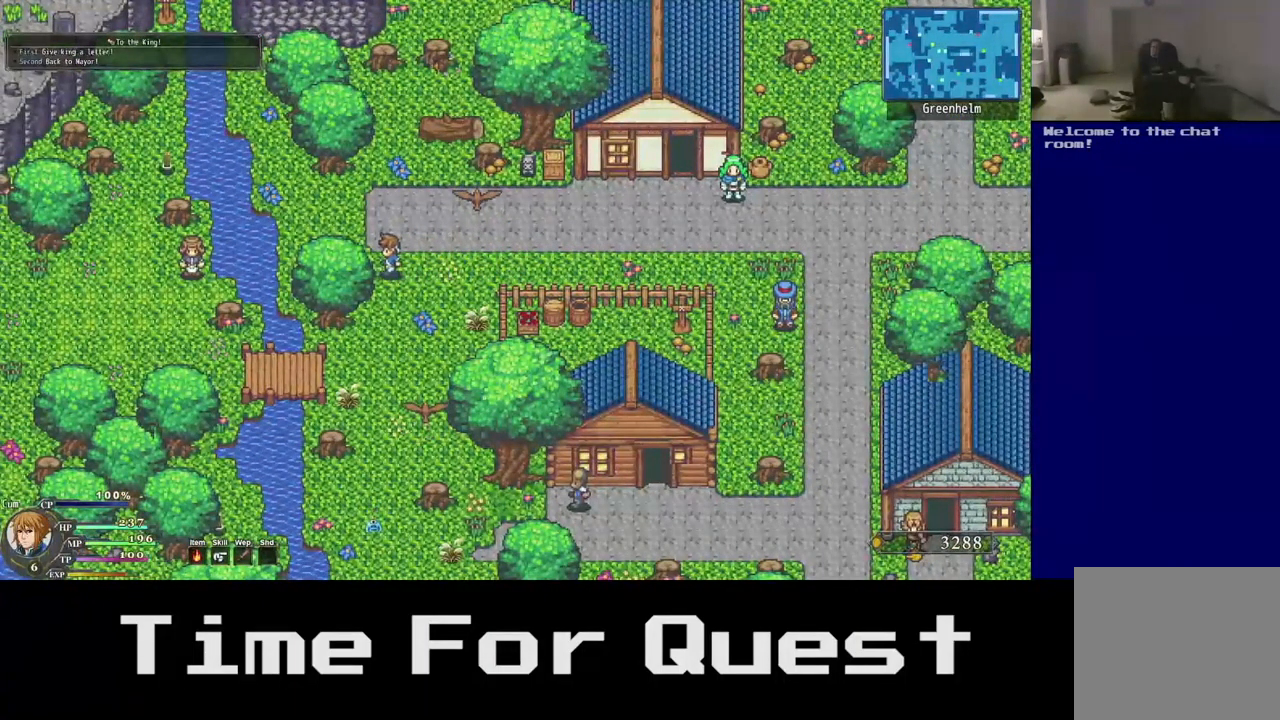
{"dt_ms": 500, "buttons": ["DPAD_LEFT"], "left_stick": "center", "right_stick": "center", "events": []}